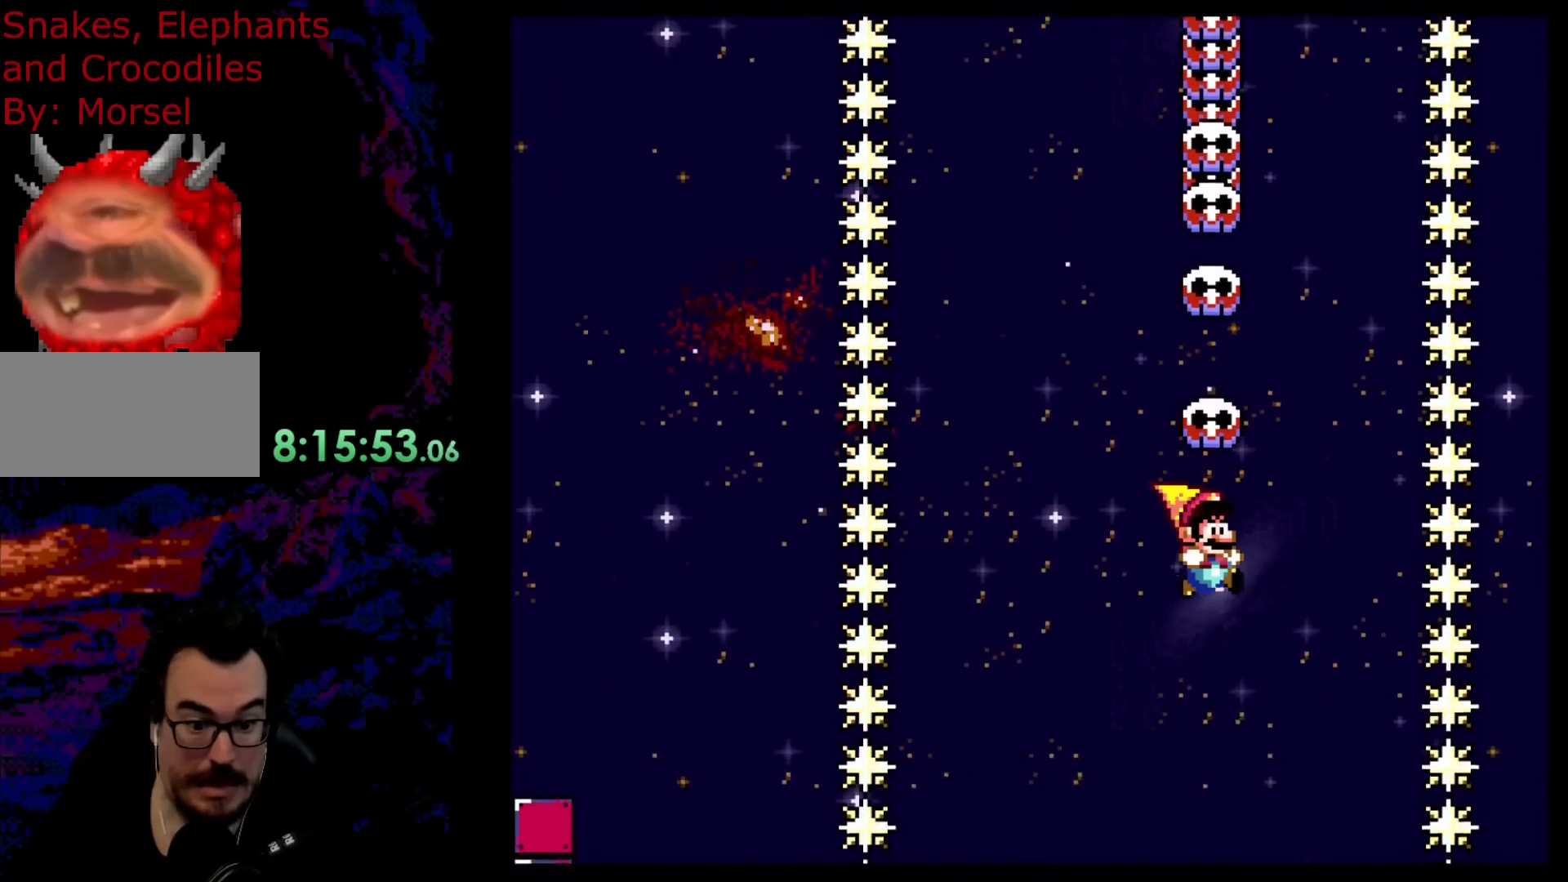
Gameplay with a controller (Nintendo layout); each line is a JSON object with the inputs held at the frame after it. "events" lists button and stick changes between this image and that frame as [ms after this image, input, new state], when the widget could be followed in between. Not read: L3 R3.
{"buttons": [], "events": [[100, "B", "up"]]}
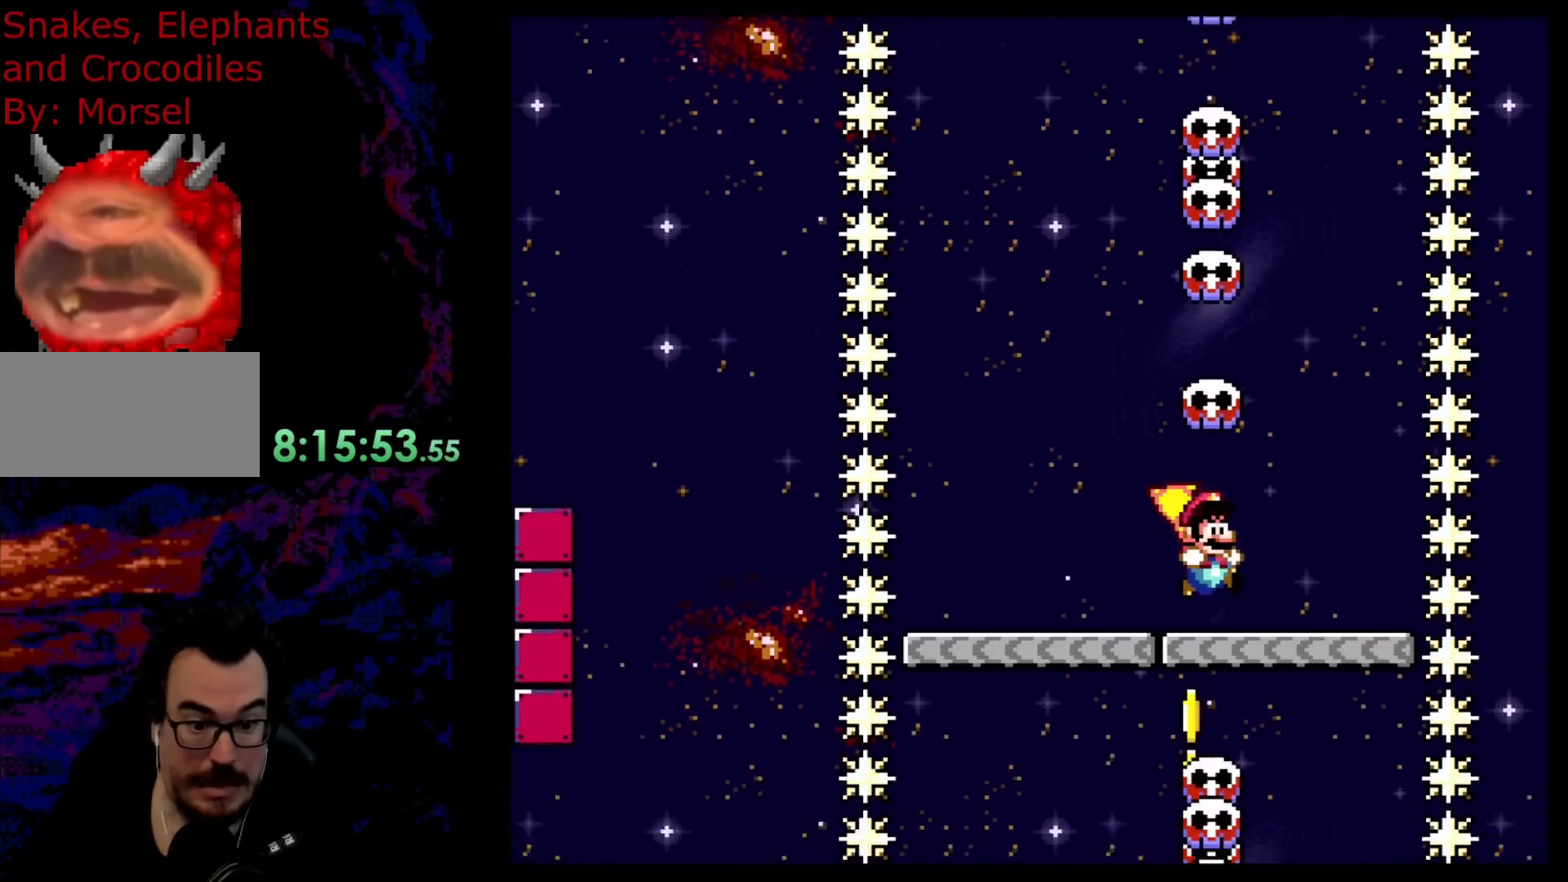
{"buttons": [], "events": [[33, "B", "down"], [267, "B", "up"]]}
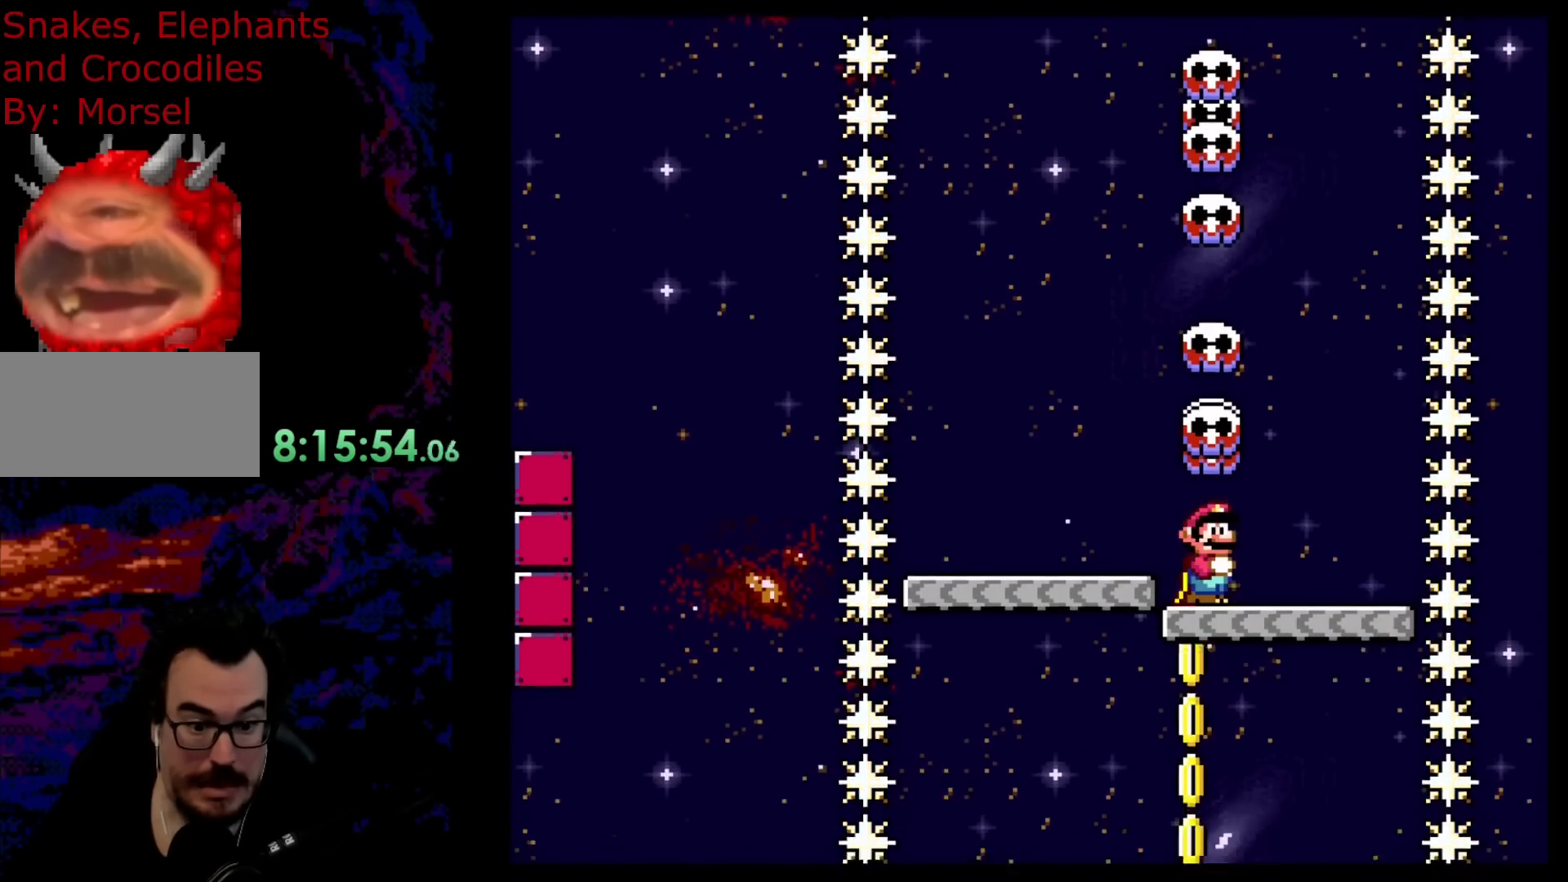
{"buttons": [], "events": [[350, "DPAD_LEFT", "down"], [467, "DPAD_LEFT", "up"]]}
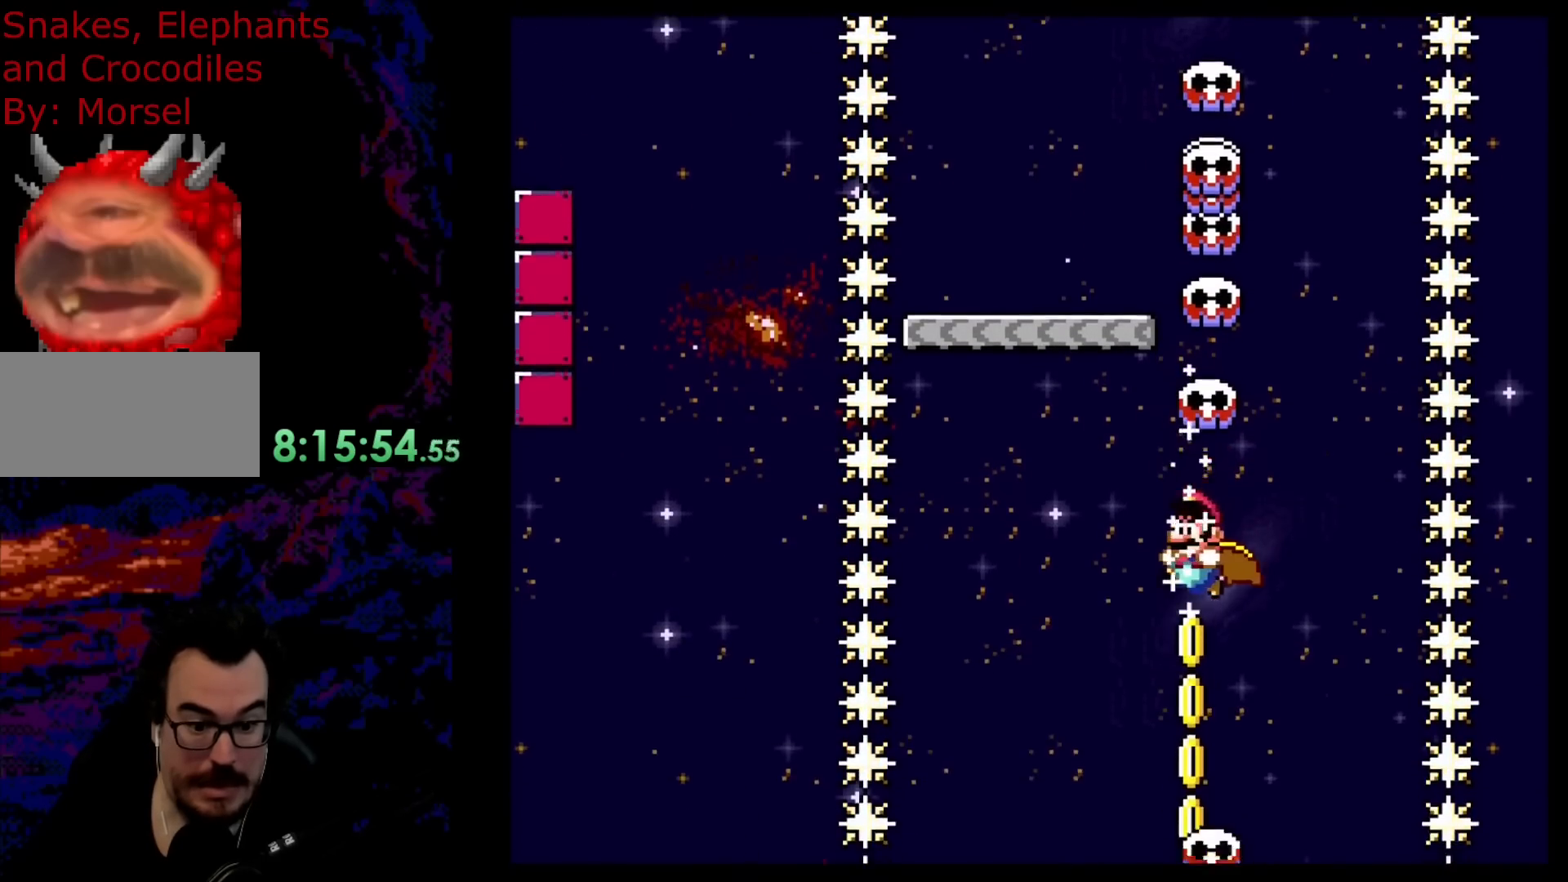
{"buttons": [], "events": [[50, "DPAD_RIGHT", "down"], [133, "DPAD_RIGHT", "up"], [267, "B", "down"], [350, "B", "up"]]}
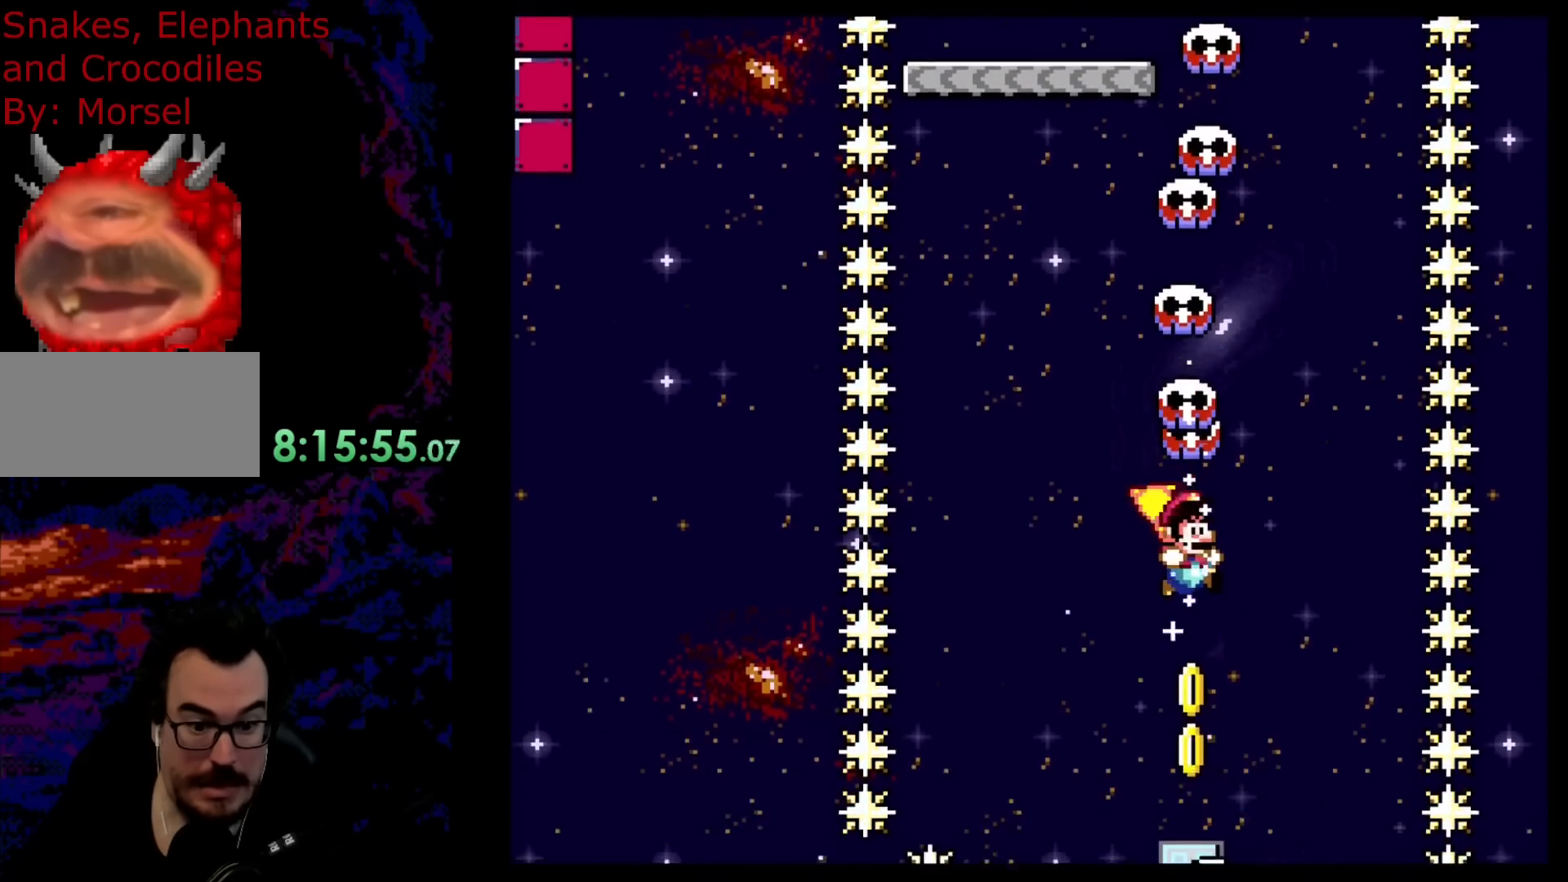
{"buttons": [], "events": [[300, "B", "down"], [367, "B", "up"]]}
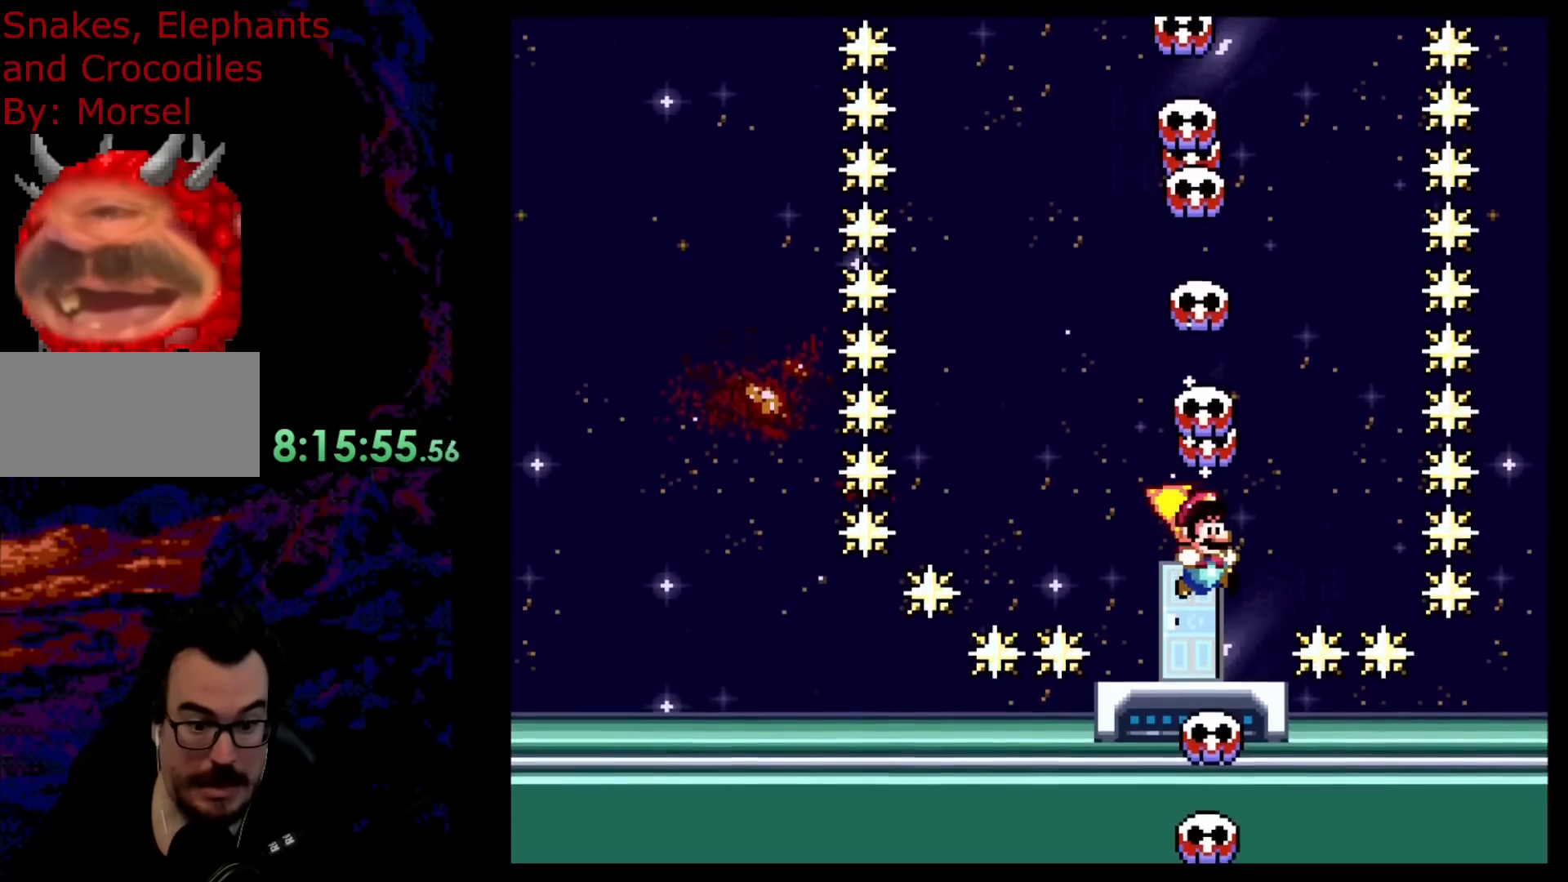
{"buttons": ["DPAD_UP"], "events": [[100, "DPAD_LEFT", "down"], [167, "DPAD_LEFT", "up"], [267, "DPAD_UP", "down"], [367, "DPAD_UP", "up"], [433, "DPAD_UP", "down"]]}
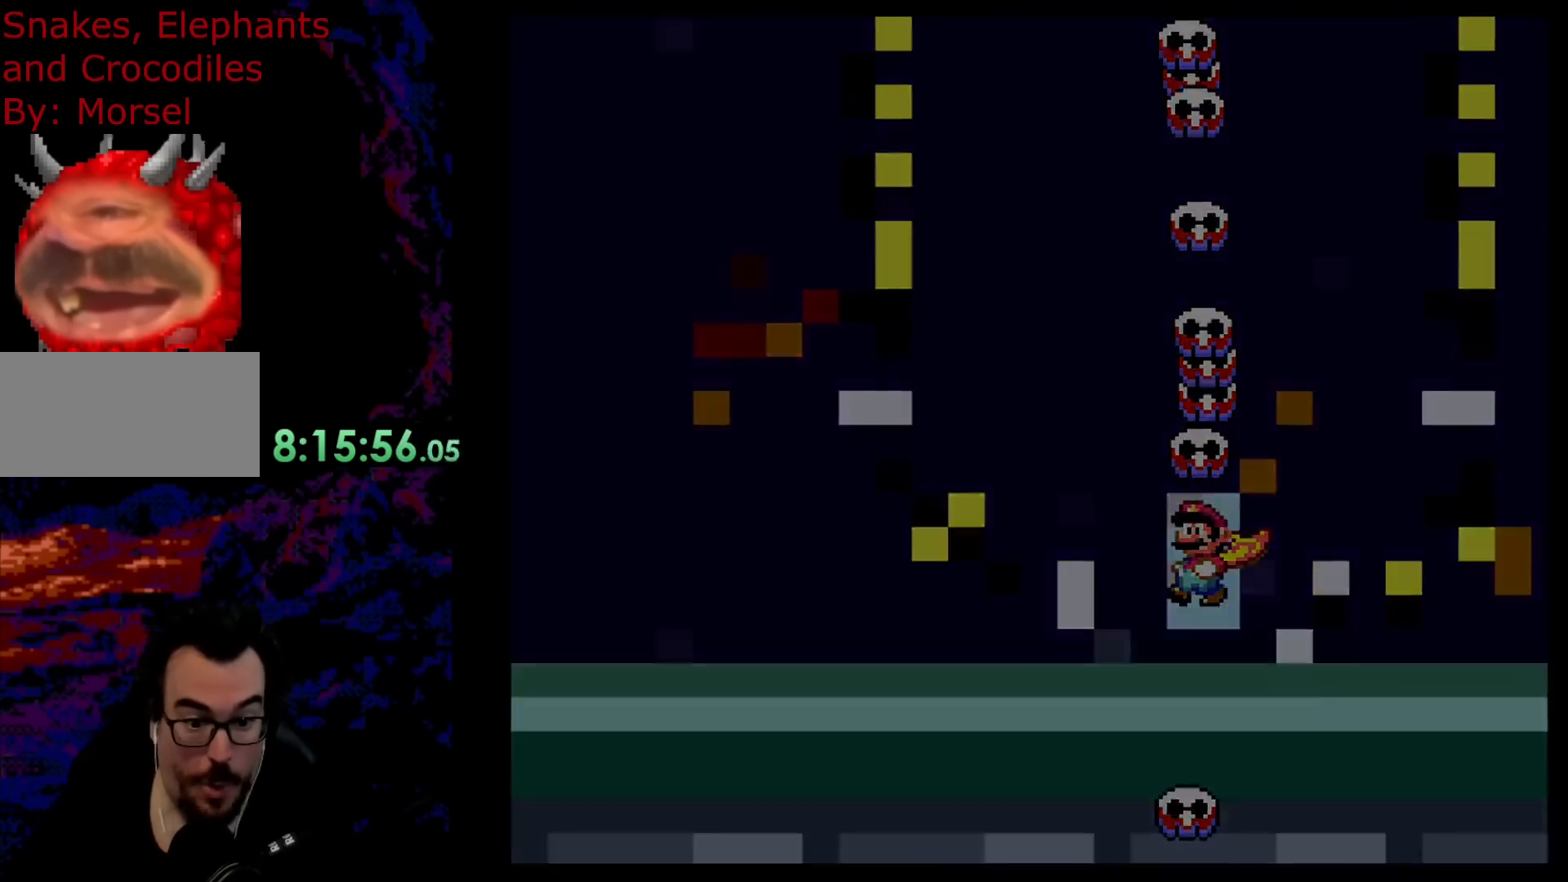
{"buttons": ["B", "Y"], "events": [[83, "DPAD_UP", "up"], [183, "Y", "down"], [333, "B", "down"]]}
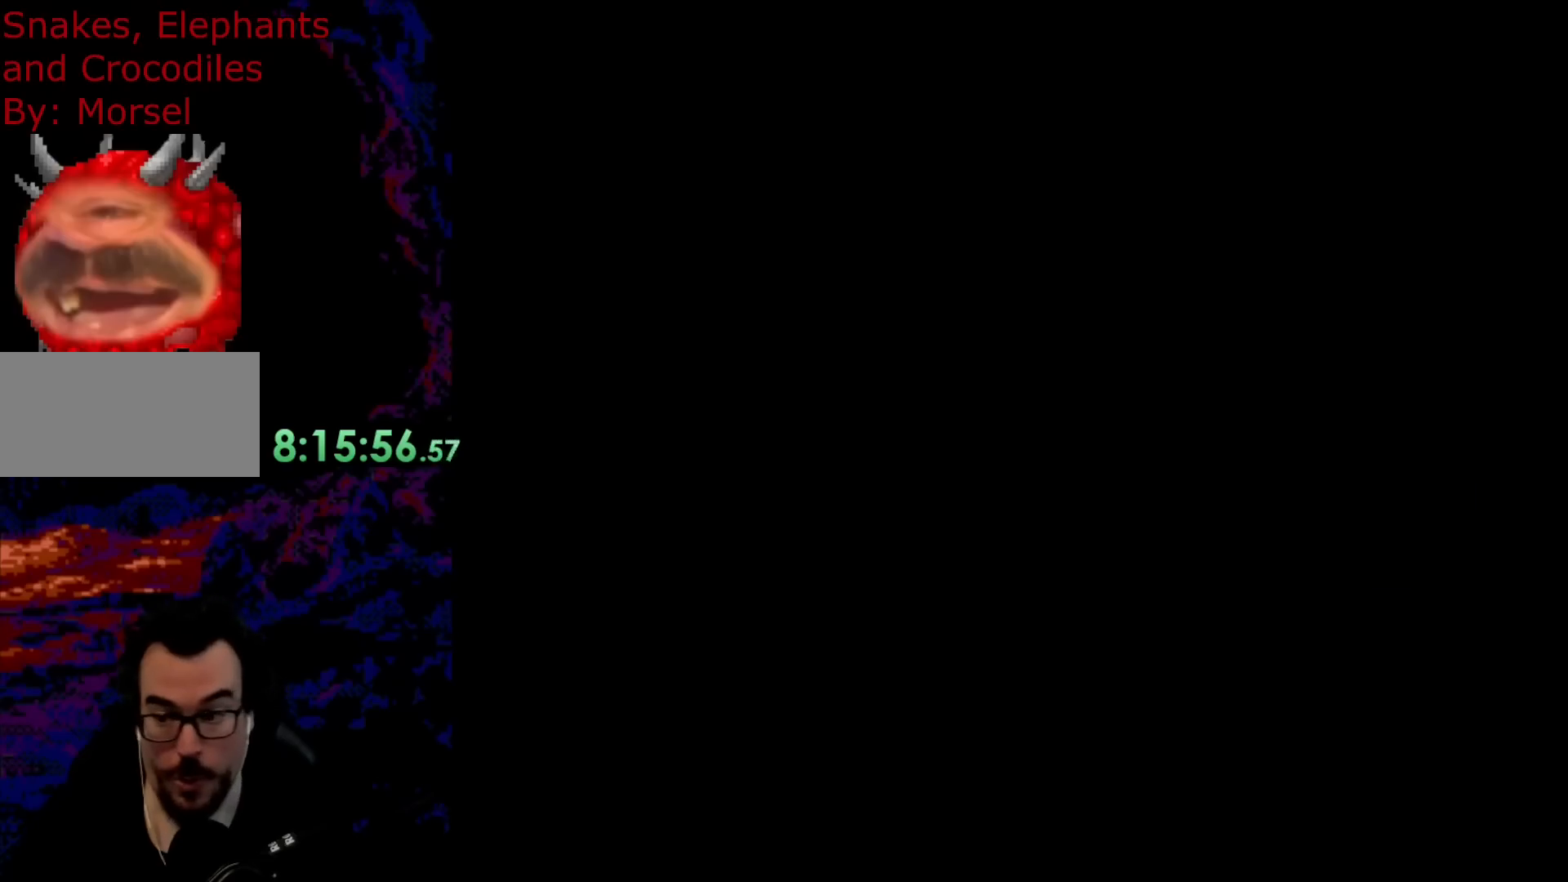
{"buttons": ["B", "Y"], "events": []}
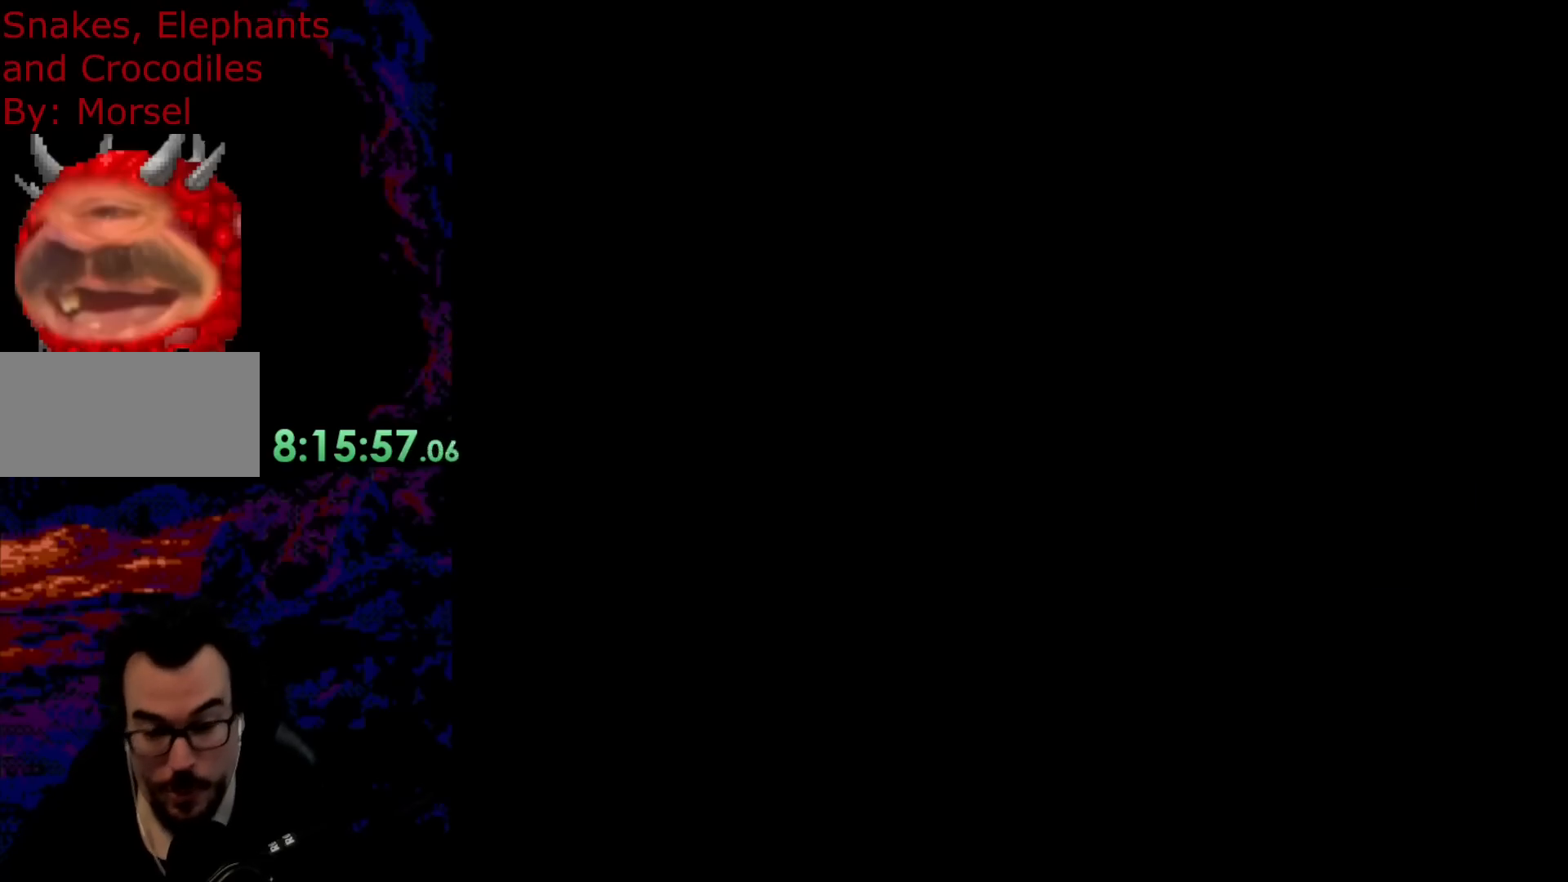
{"buttons": ["B", "Y"], "events": []}
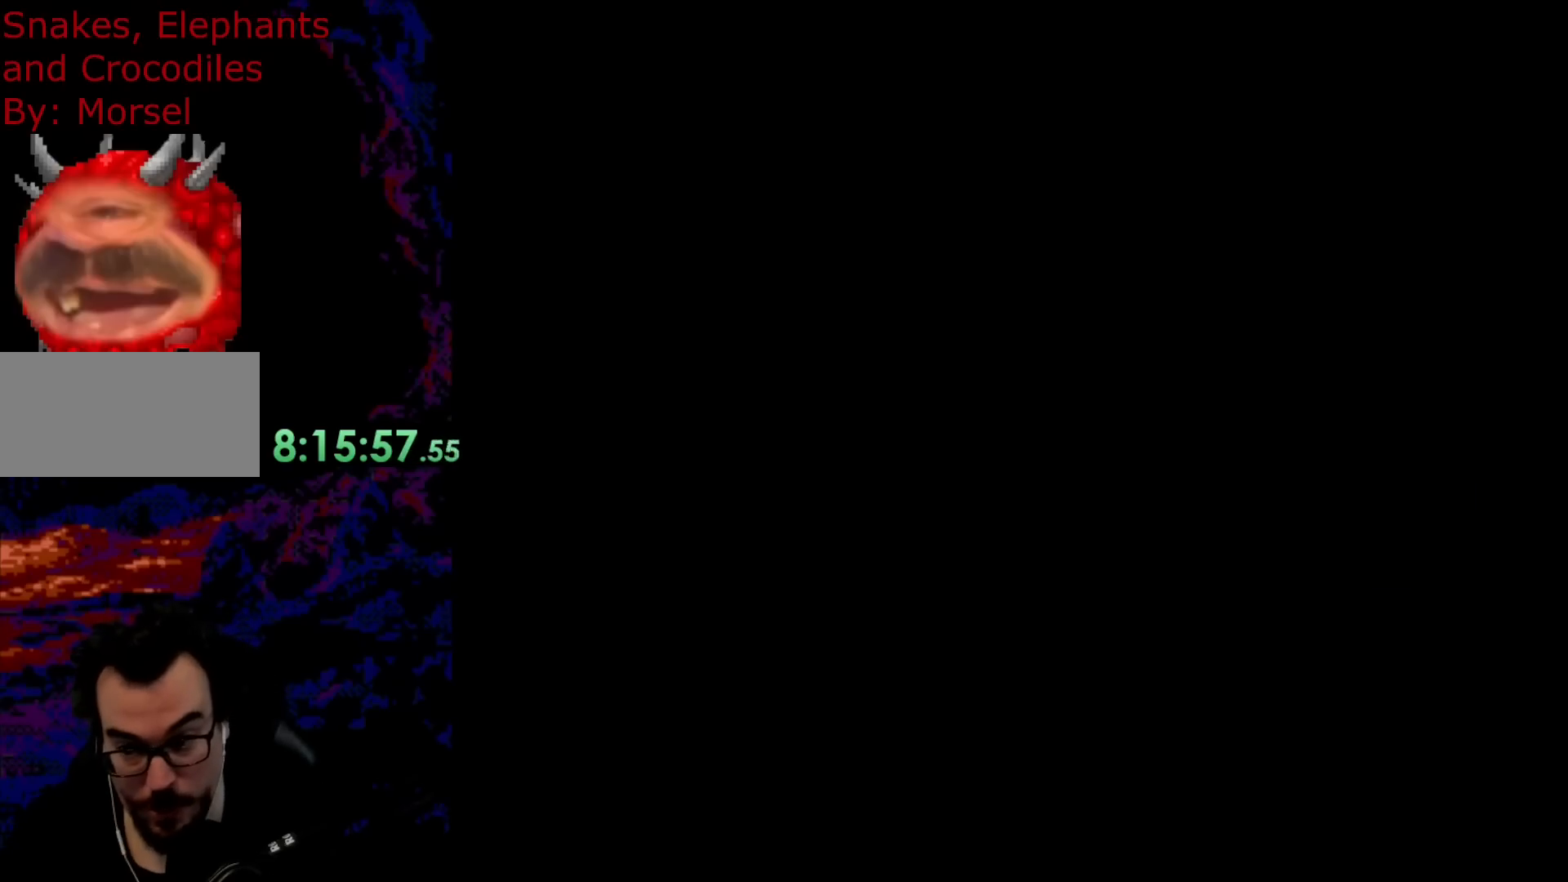
{"buttons": ["B", "Y"], "events": []}
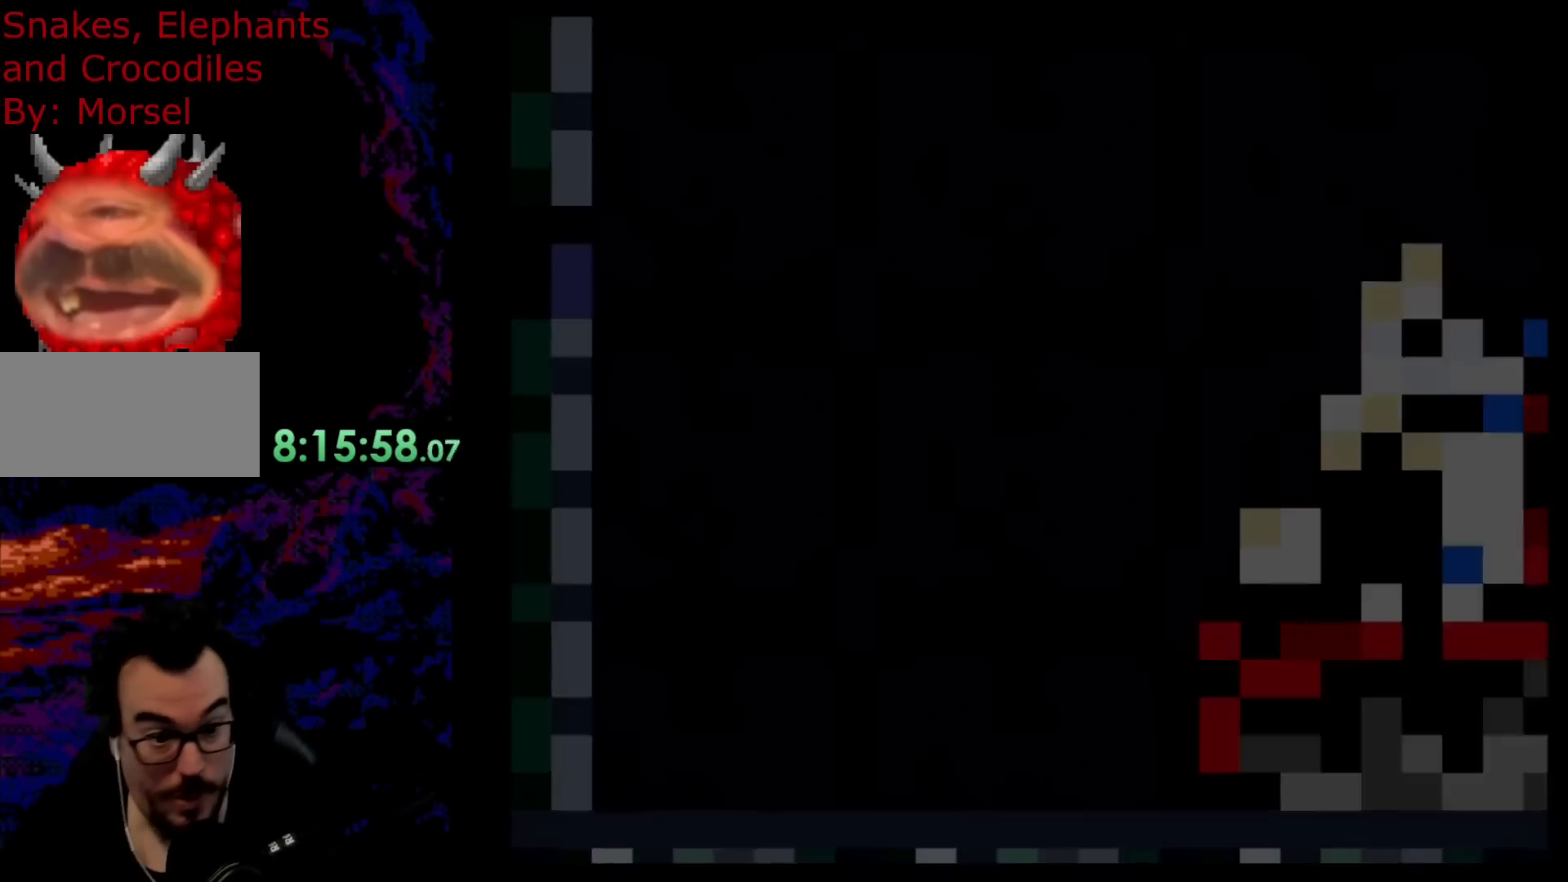
{"buttons": ["B", "Y"], "events": []}
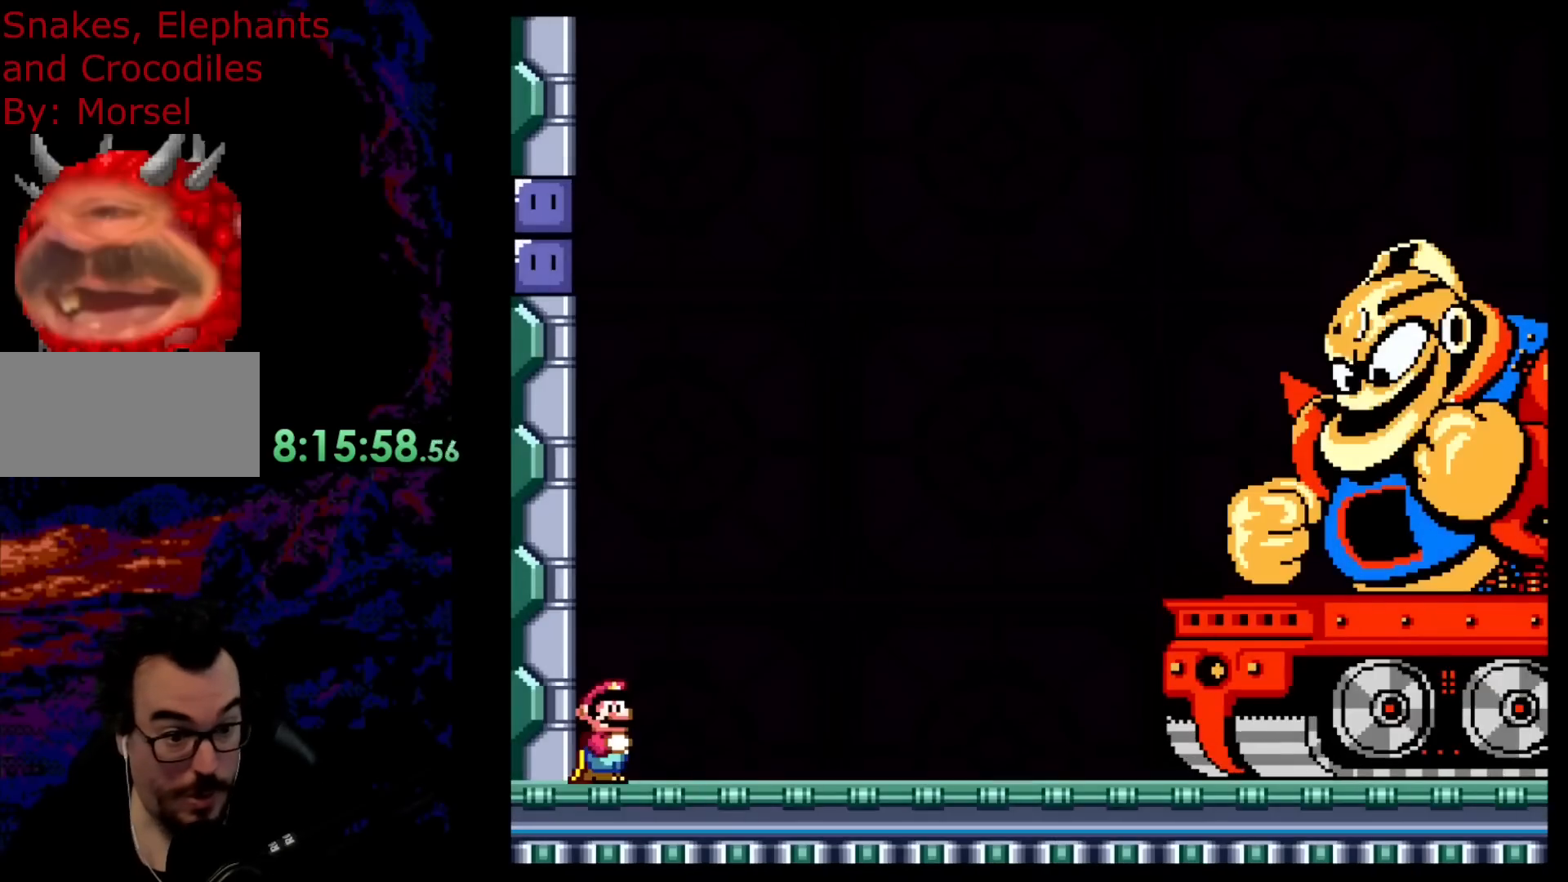
{"buttons": ["Y"], "events": [[150, "DPAD_RIGHT", "down"], [217, "B", "up"], [350, "DPAD_DOWN", "down"], [350, "DPAD_LEFT", "down"], [350, "DPAD_RIGHT", "up"], [367, "DPAD_DOWN", "up"], [500, "DPAD_LEFT", "up"]]}
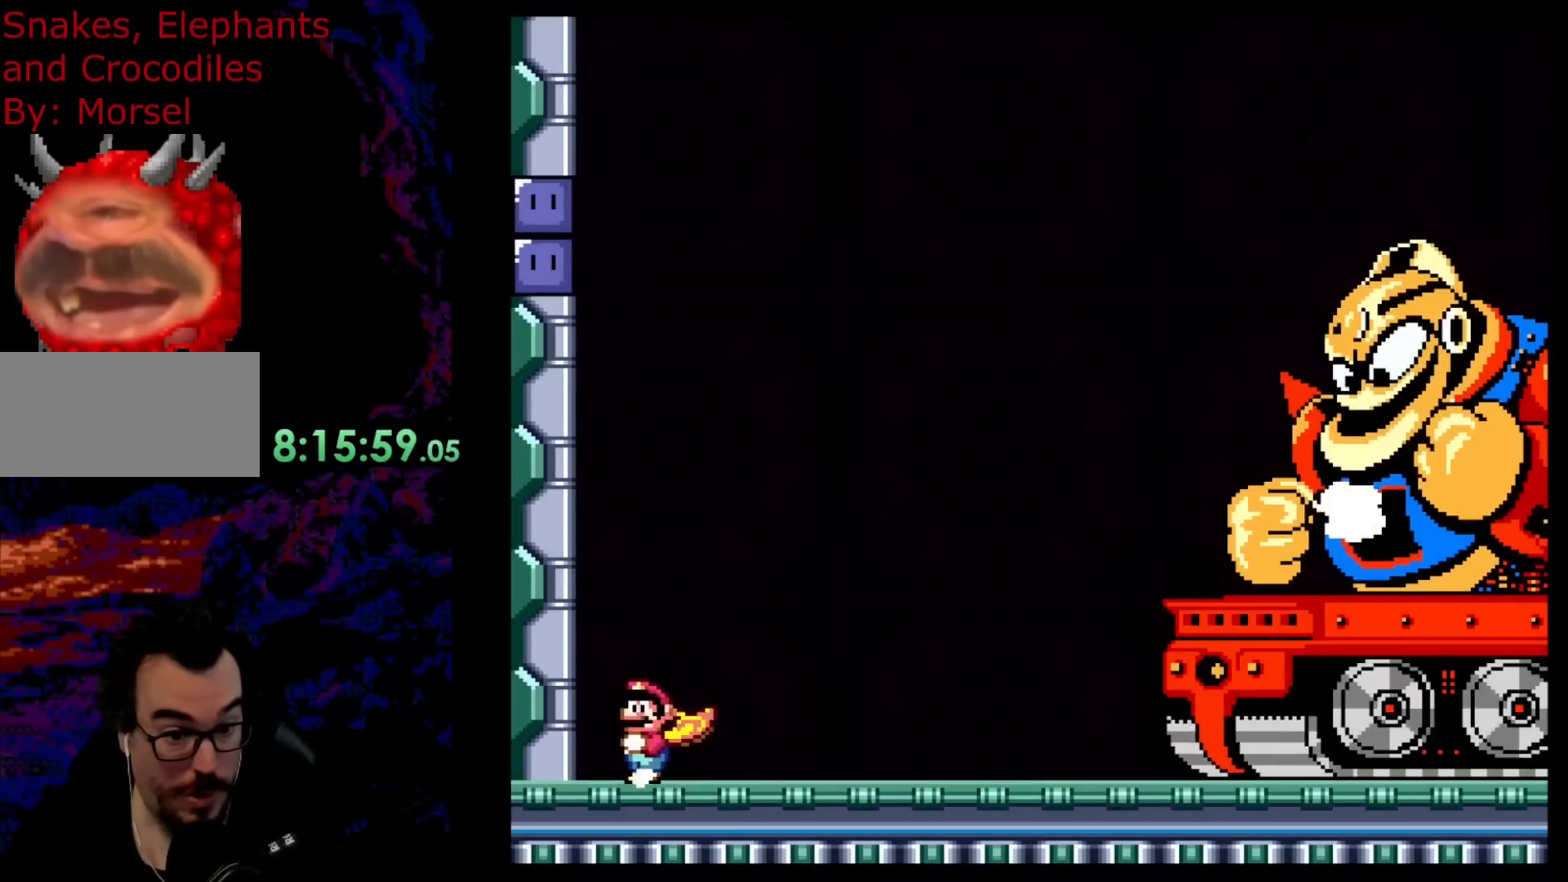
{"buttons": ["Y", "DPAD_RIGHT"], "events": [[33, "DPAD_RIGHT", "down"]]}
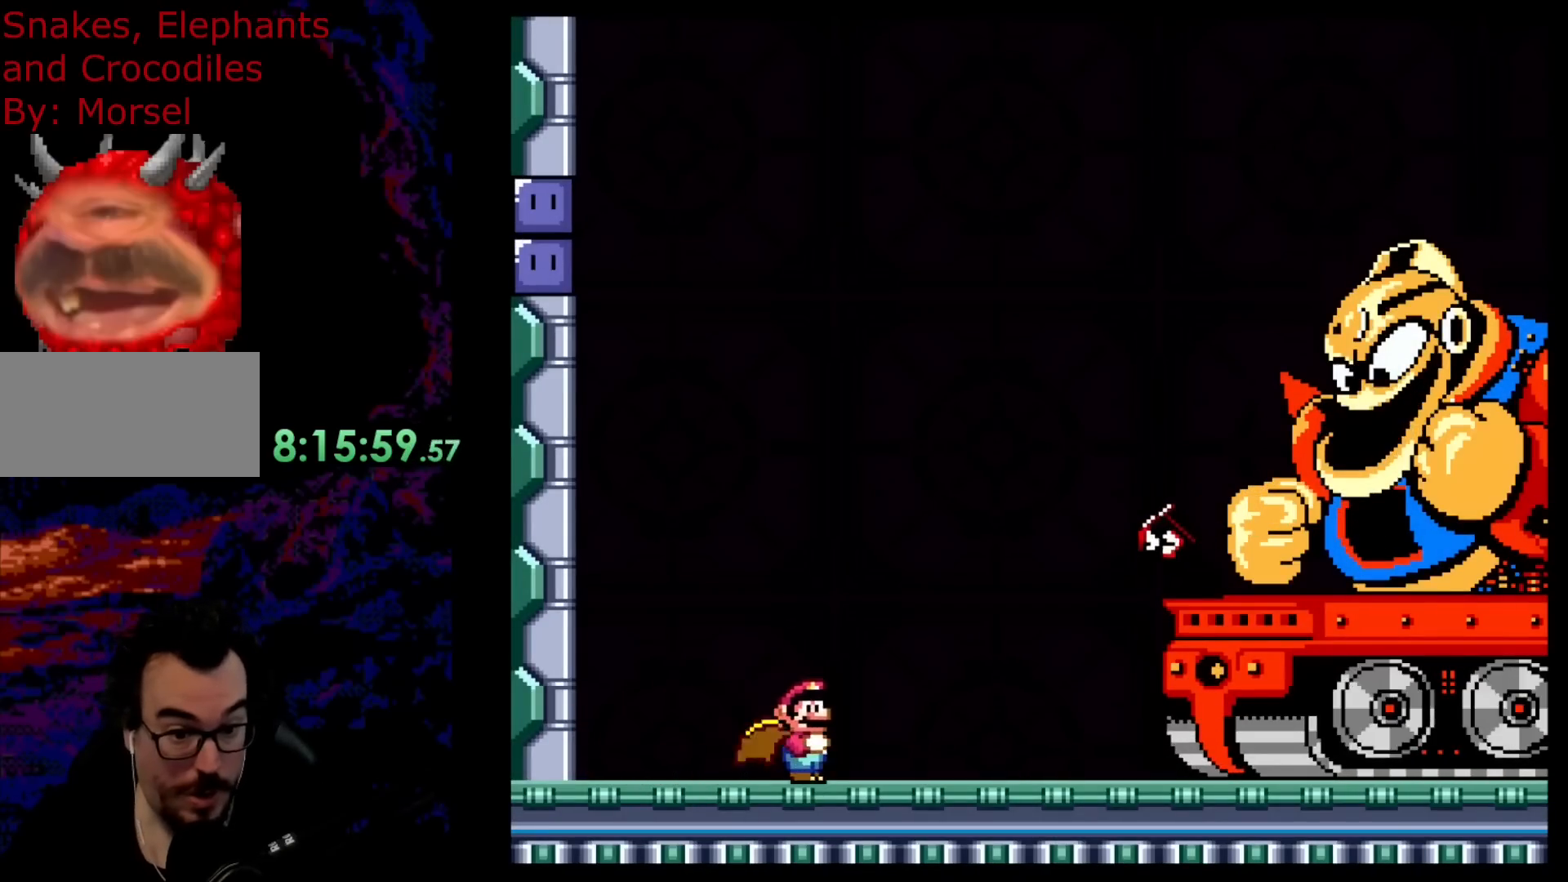
{"buttons": ["B", "Y", "DPAD_RIGHT"], "events": [[33, "B", "down"], [83, "DPAD_LEFT", "down"], [83, "DPAD_RIGHT", "up"], [250, "DPAD_LEFT", "up"], [300, "DPAD_RIGHT", "down"]]}
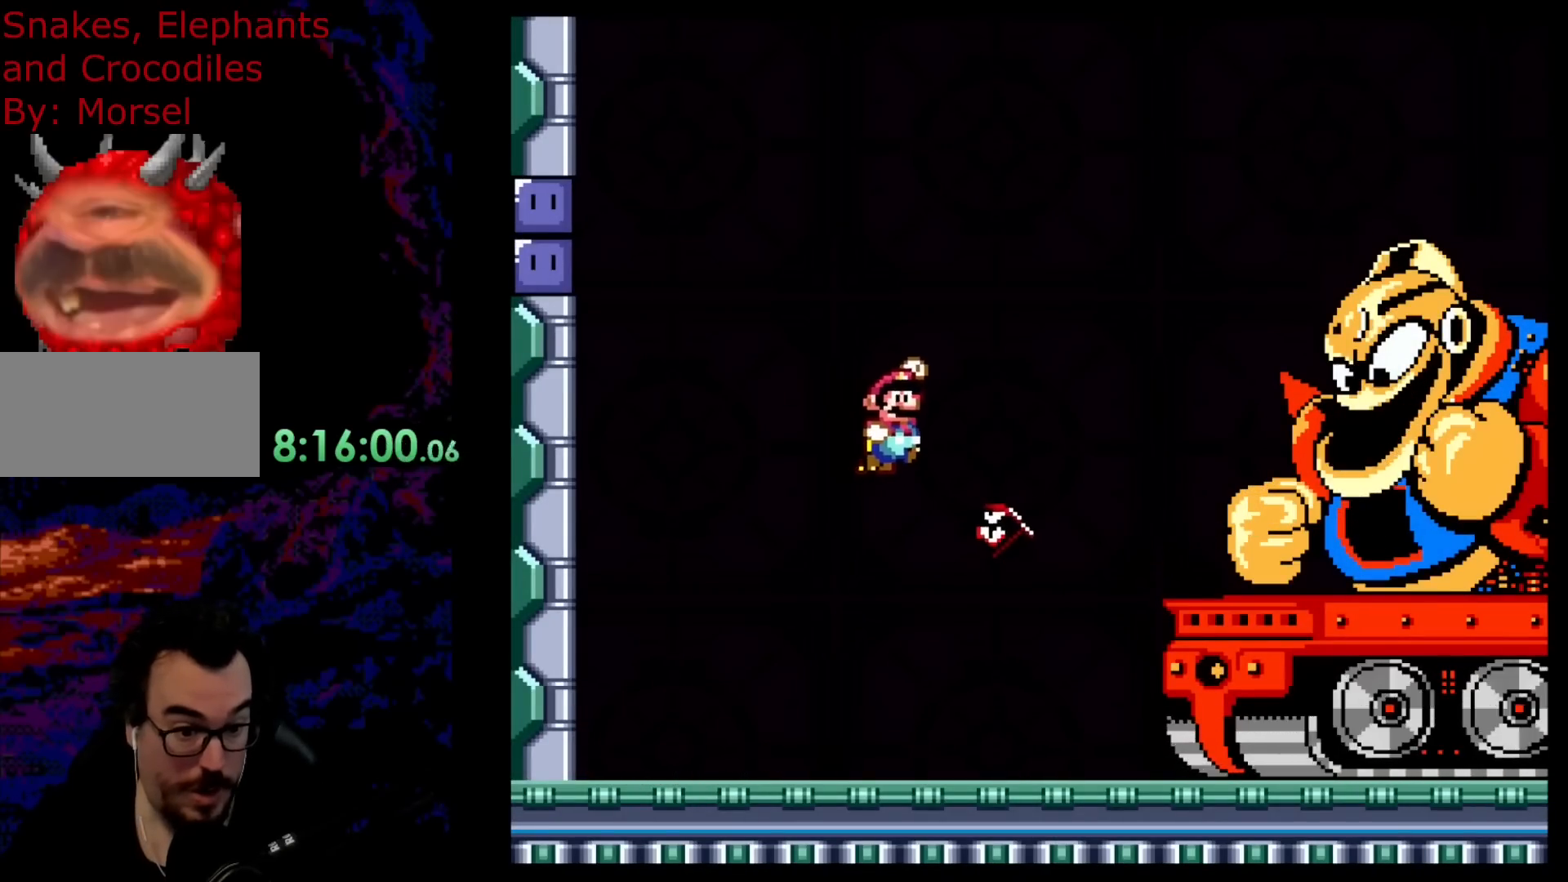
{"buttons": ["B", "Y", "DPAD_LEFT"], "events": [[17, "DPAD_RIGHT", "up"], [50, "DPAD_LEFT", "down"]]}
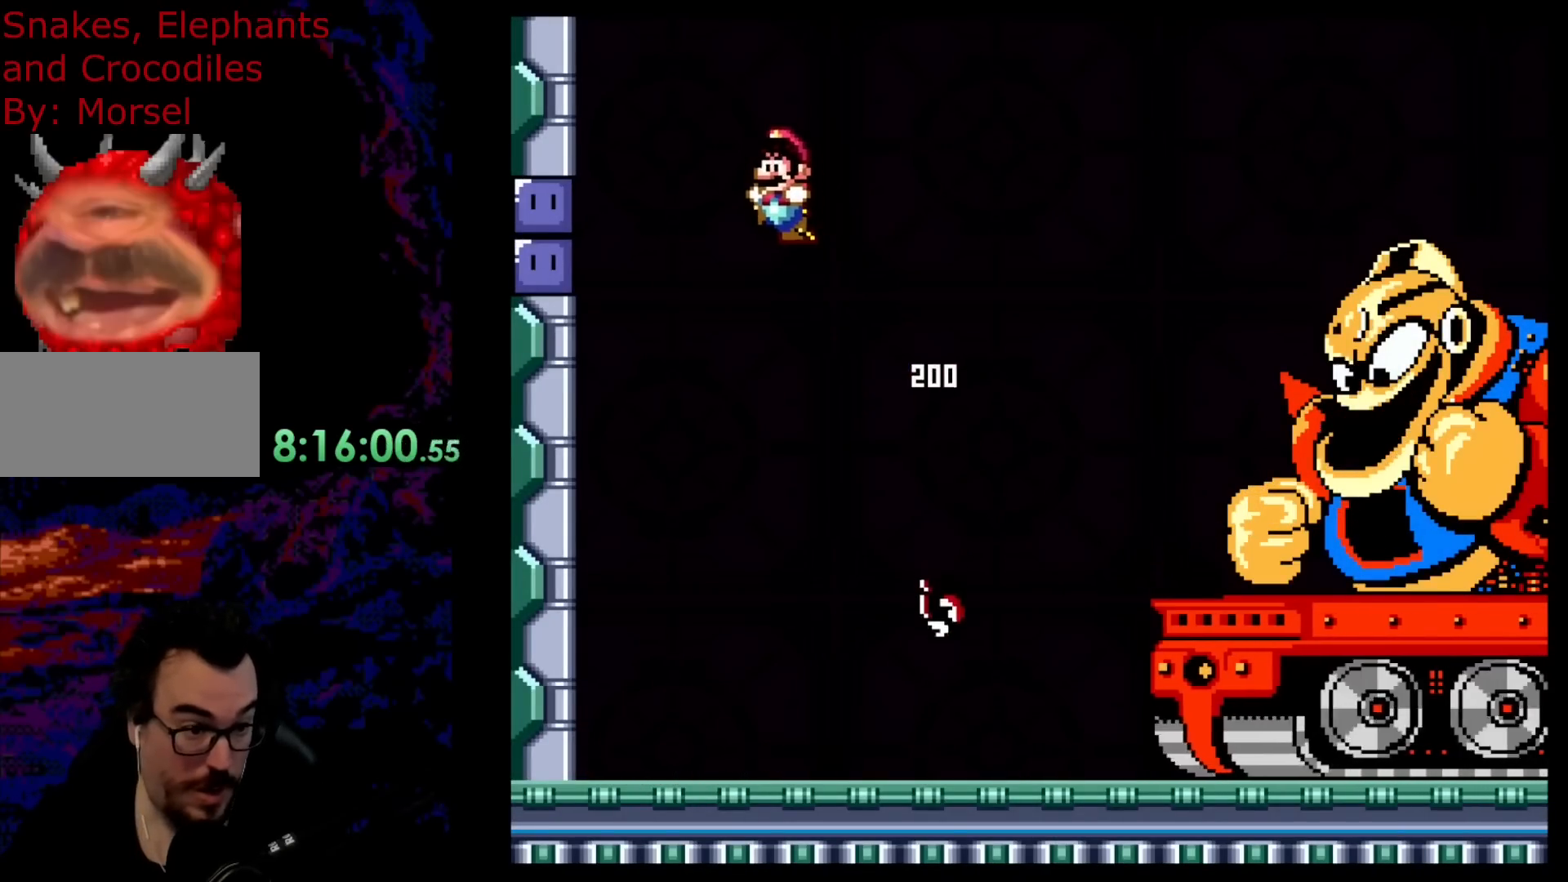
{"buttons": ["B", "X", "Y"], "events": [[450, "X", "down"], [500, "DPAD_LEFT", "up"]]}
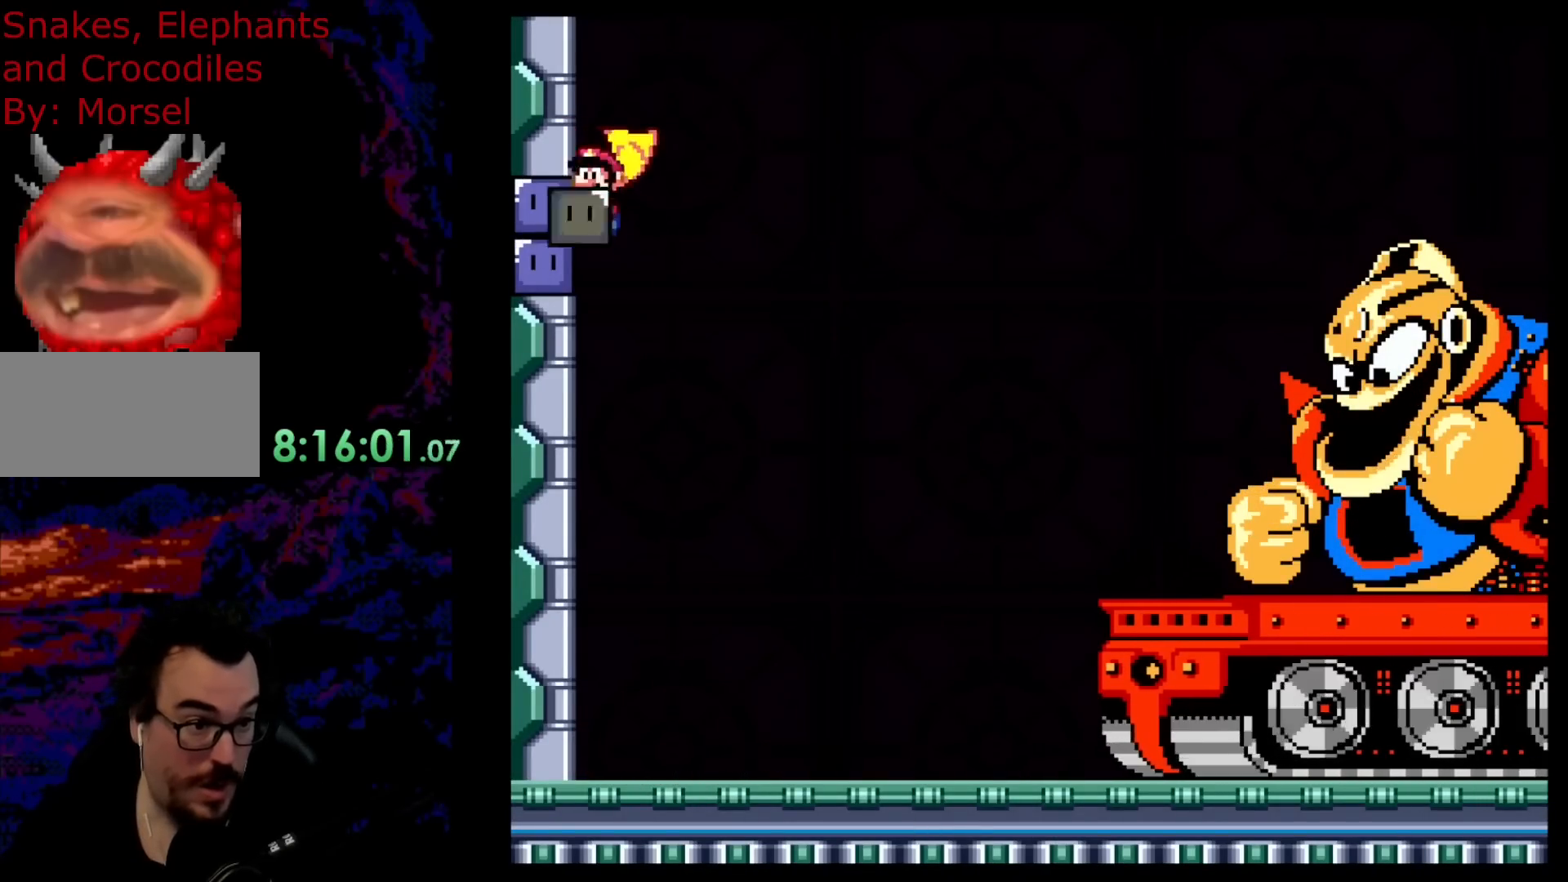
{"buttons": ["B", "Y", "DPAD_RIGHT"], "events": [[33, "DPAD_RIGHT", "down"], [150, "X", "up"]]}
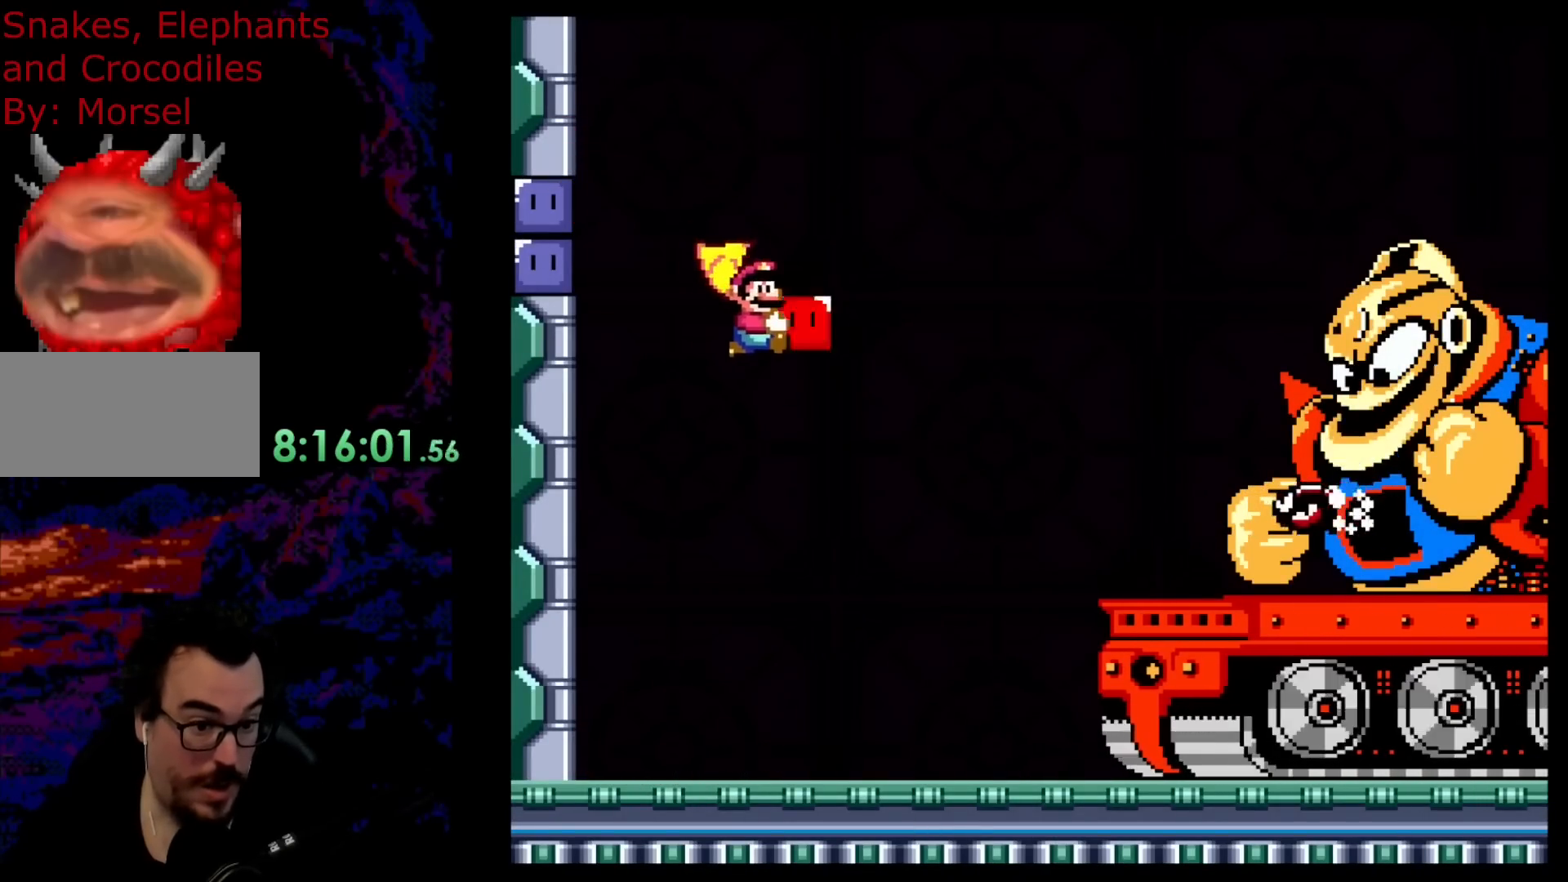
{"buttons": ["B", "Y", "DPAD_RIGHT"], "events": [[167, "DPAD_UP", "down"], [350, "Y", "up"], [400, "Y", "down"], [450, "DPAD_UP", "up"]]}